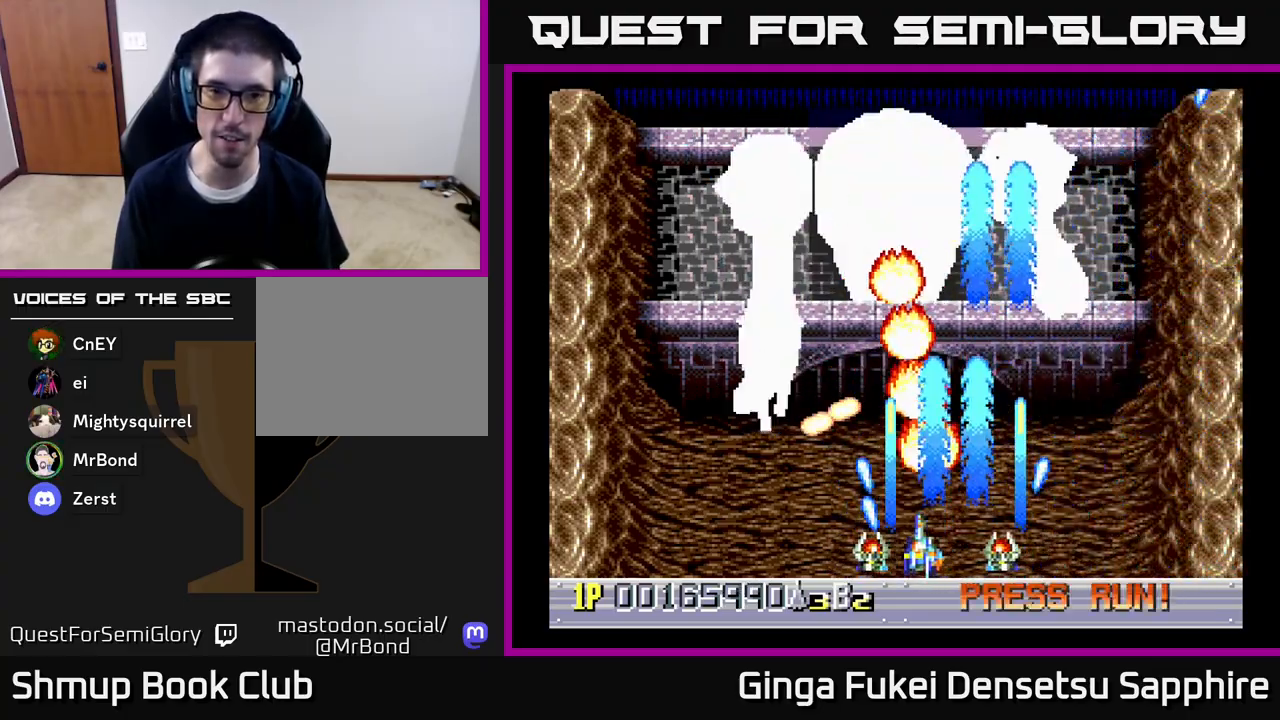
Gameplay with a controller (Xbox layout); each line is a JSON object with the inputs held at the frame after it. "events" lists button and stick changes between this image and that frame as [ms after this image, input, new state], when the widget could be followed in between.
{"buttons": ["A", "DPAD_LEFT"], "left_stick": "center", "right_stick": "center", "events": []}
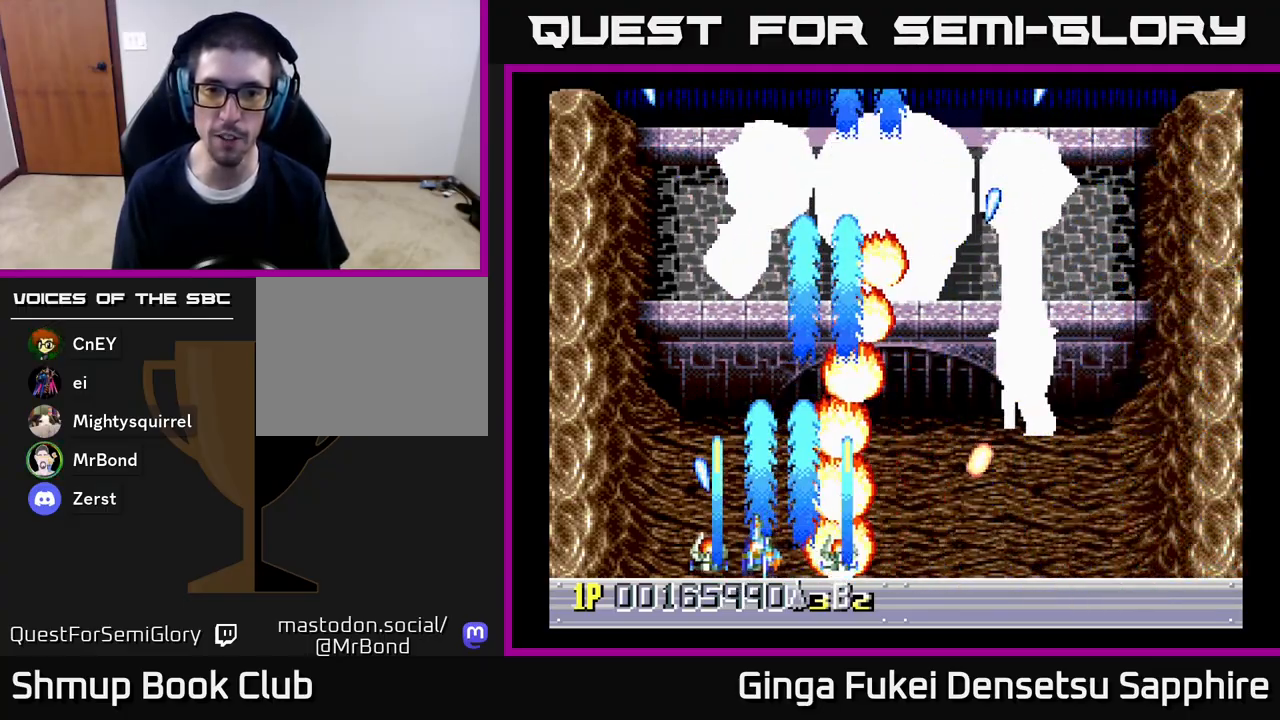
{"buttons": ["A", "DPAD_LEFT"], "left_stick": "center", "right_stick": "center", "events": []}
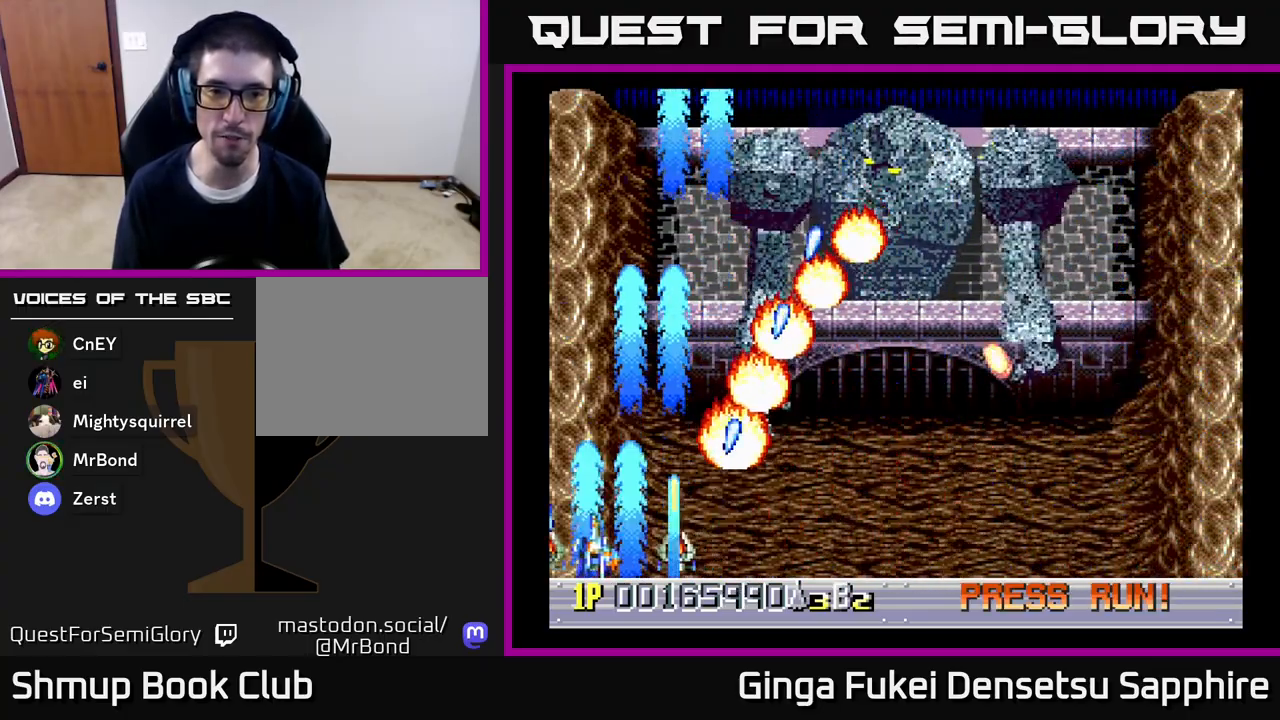
{"buttons": ["A", "DPAD_LEFT"], "left_stick": "center", "right_stick": "center", "events": []}
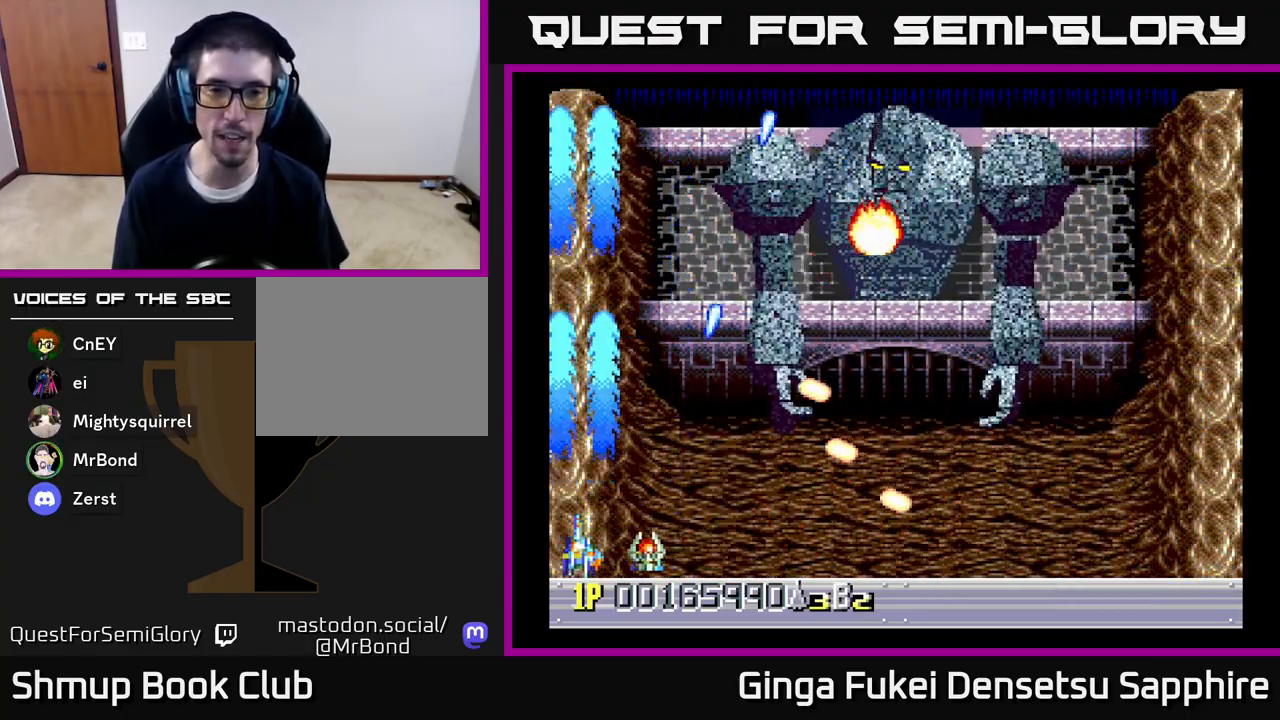
{"buttons": ["A", "DPAD_LEFT"], "left_stick": "center", "right_stick": "center", "events": []}
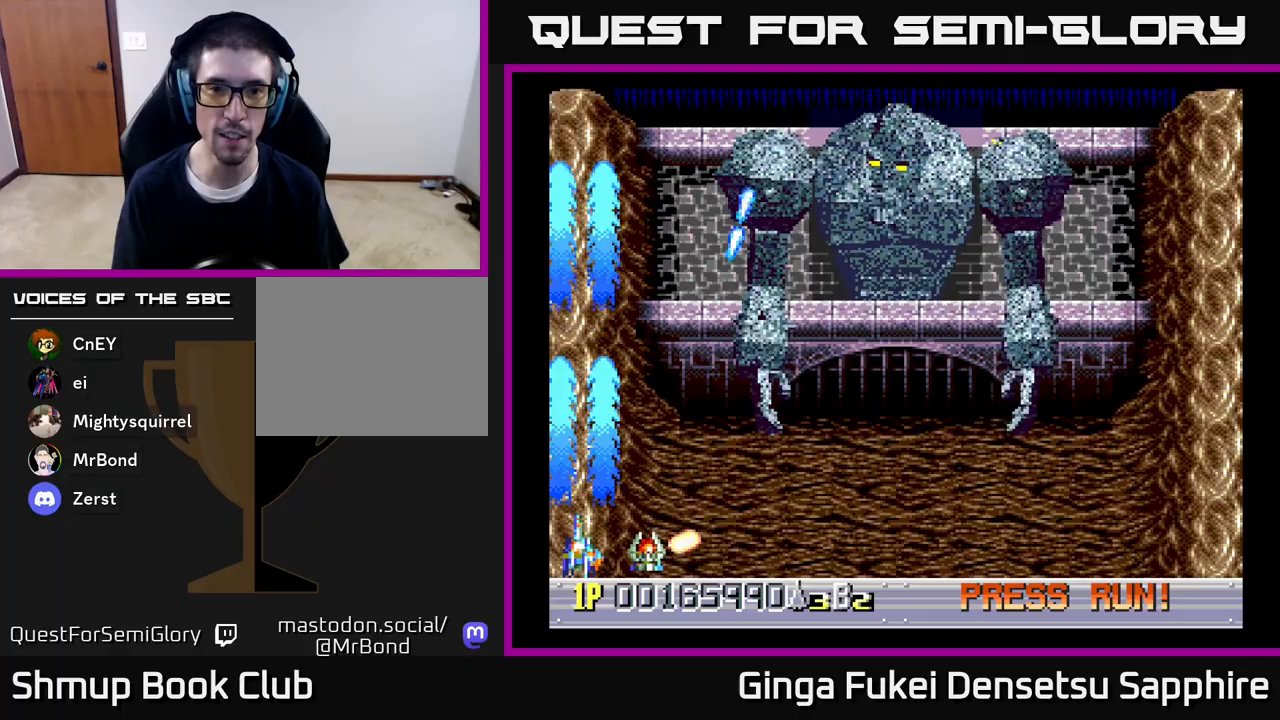
{"buttons": ["A", "DPAD_RIGHT"], "left_stick": "center", "right_stick": "center", "events": [[167, "DPAD_LEFT", "up"], [167, "DPAD_RIGHT", "down"]]}
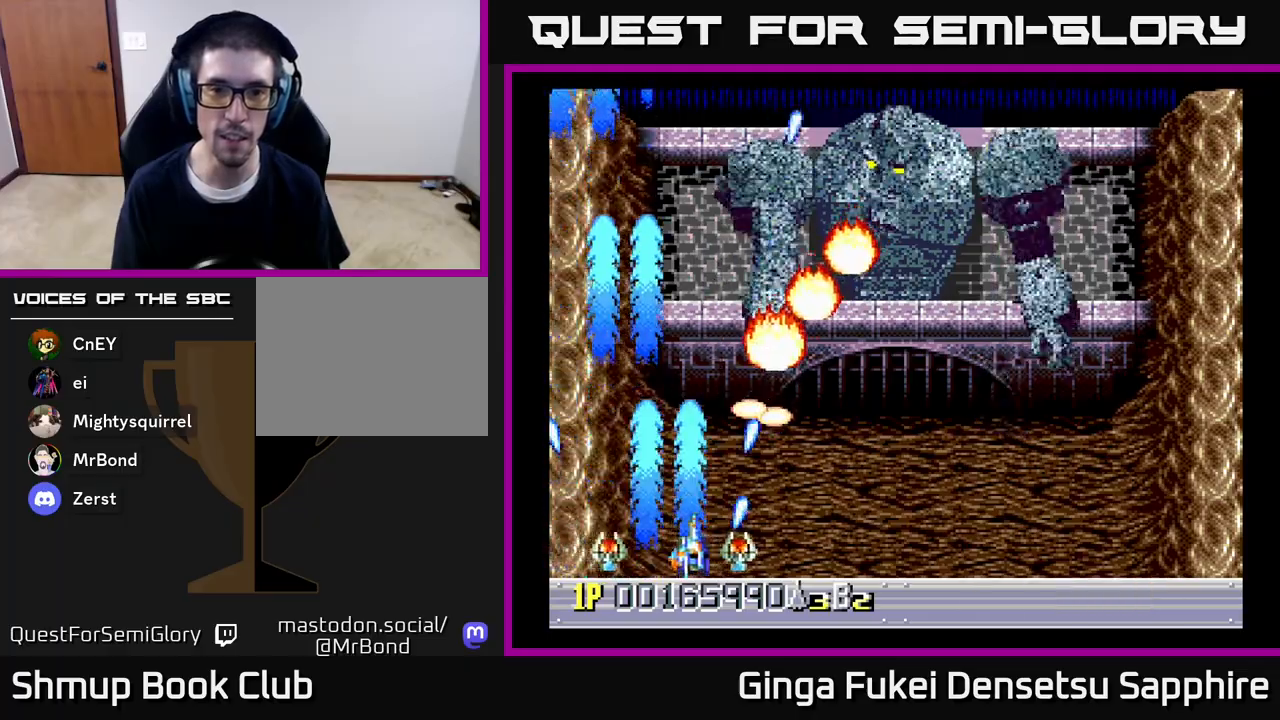
{"buttons": ["A", "DPAD_RIGHT"], "left_stick": "center", "right_stick": "center", "events": []}
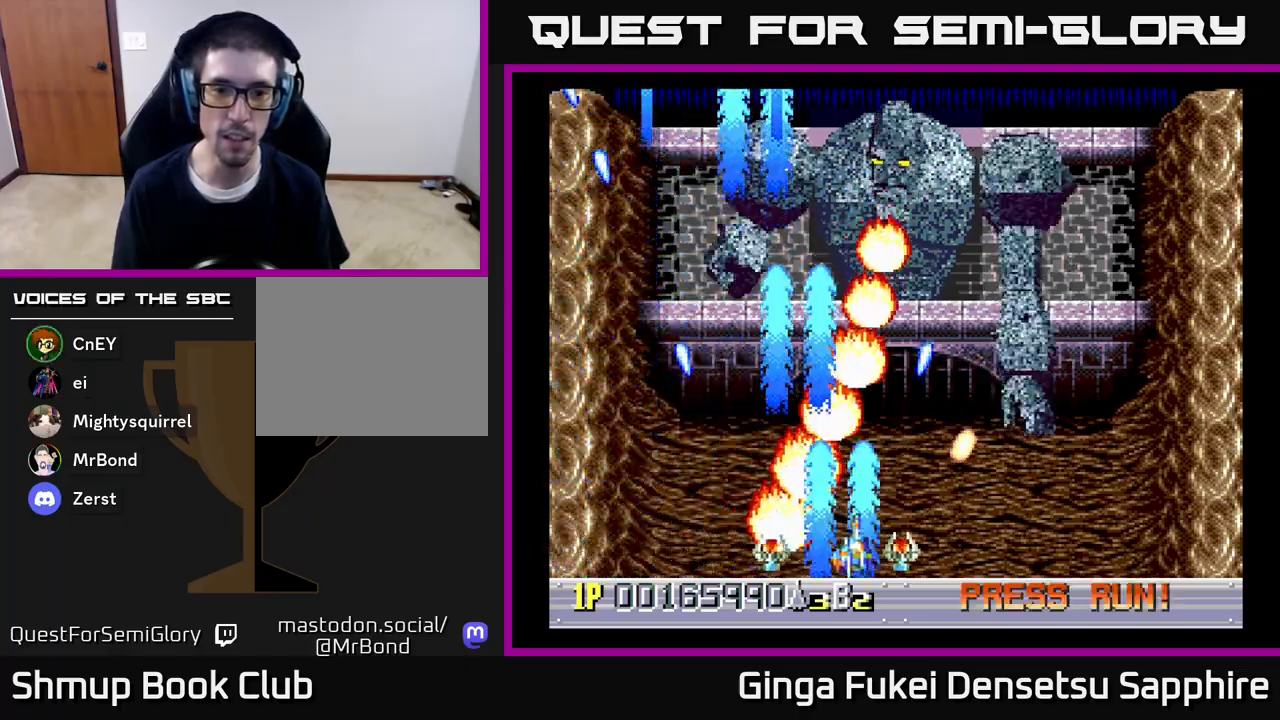
{"buttons": ["A", "DPAD_RIGHT"], "left_stick": "center", "right_stick": "center", "events": []}
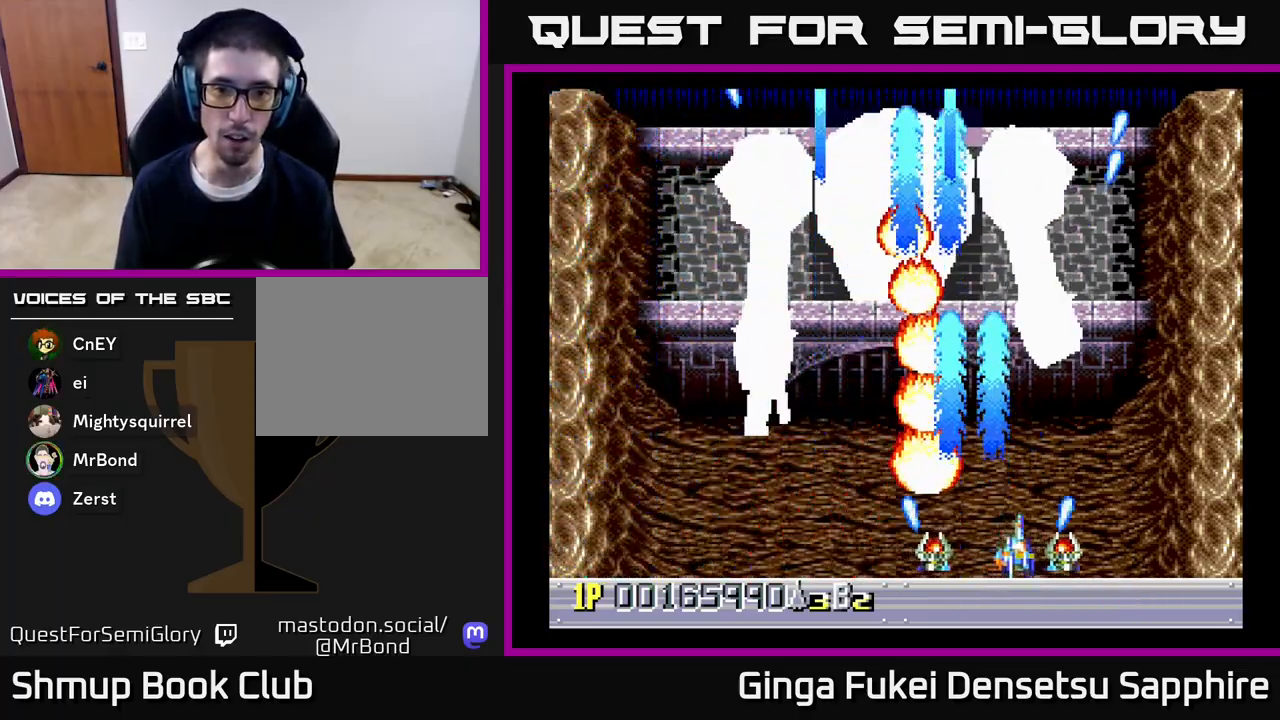
{"buttons": ["A", "DPAD_RIGHT"], "left_stick": "center", "right_stick": "center", "events": []}
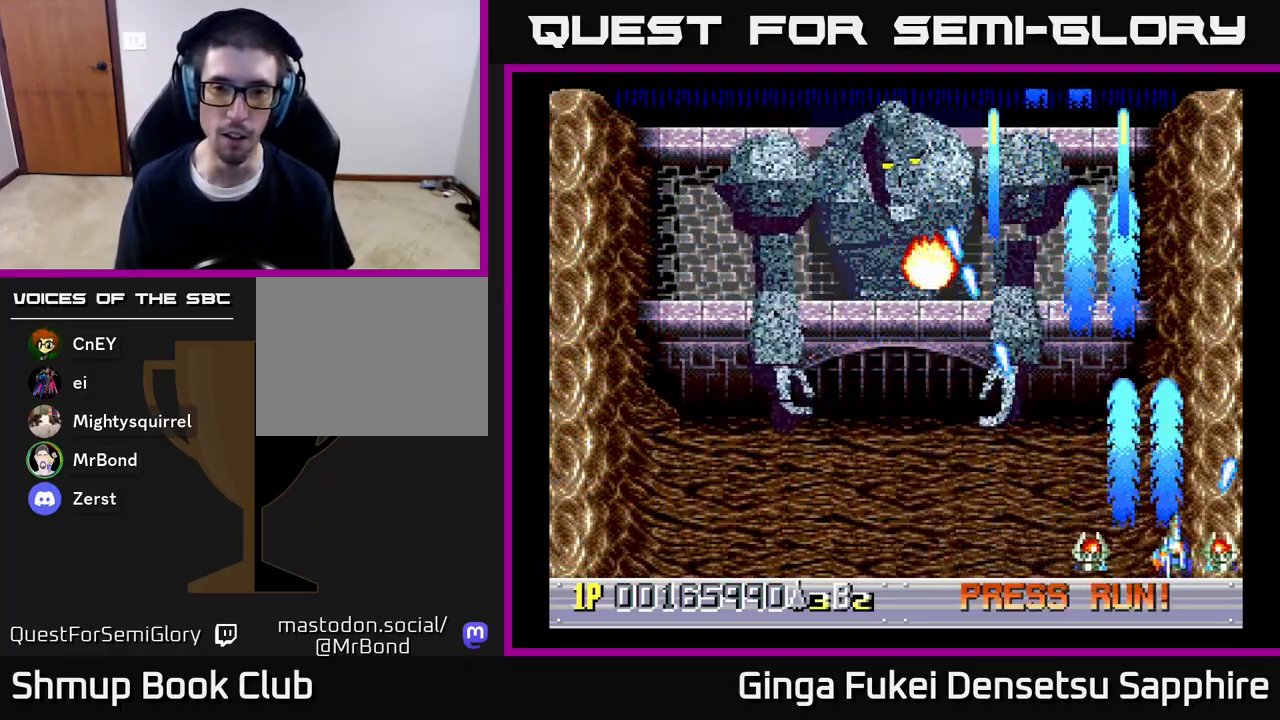
{"buttons": ["A", "DPAD_LEFT"], "left_stick": "center", "right_stick": "center", "events": [[67, "DPAD_RIGHT", "up"], [100, "DPAD_LEFT", "down"]]}
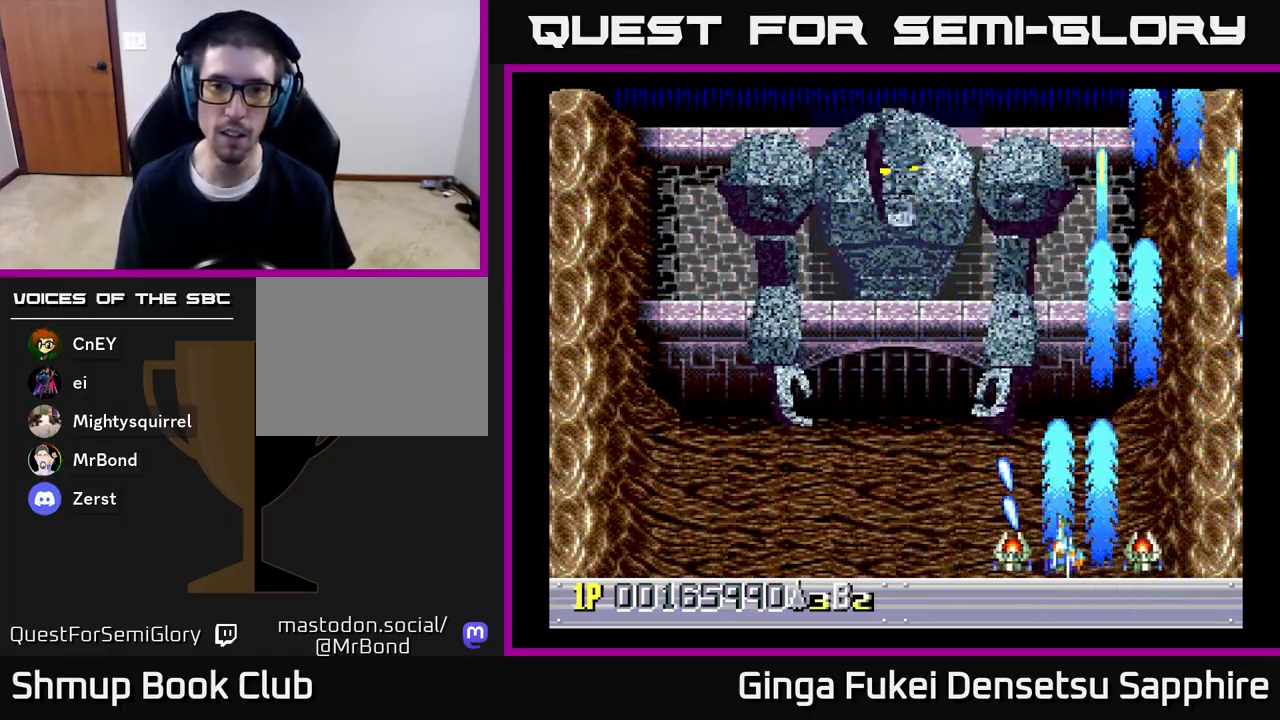
{"buttons": ["A"], "left_stick": "center", "right_stick": "center", "events": [[483, "DPAD_LEFT", "up"]]}
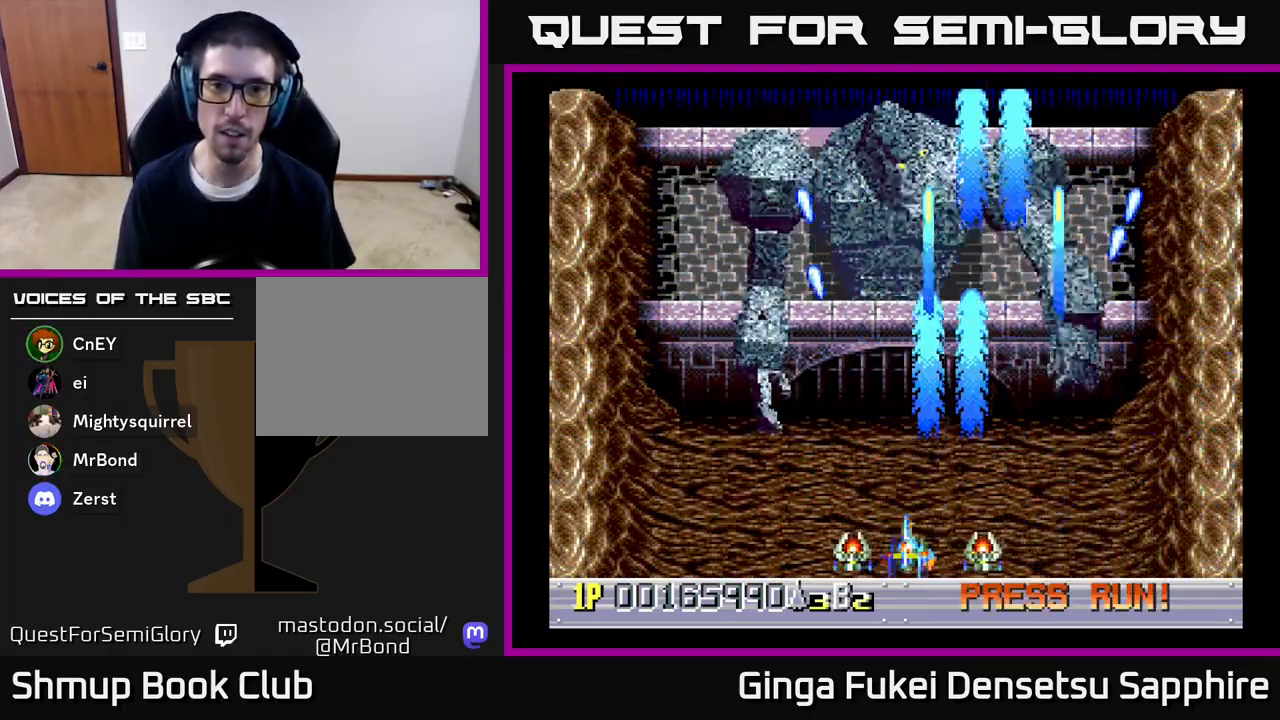
{"buttons": ["A"], "left_stick": "center", "right_stick": "center", "events": []}
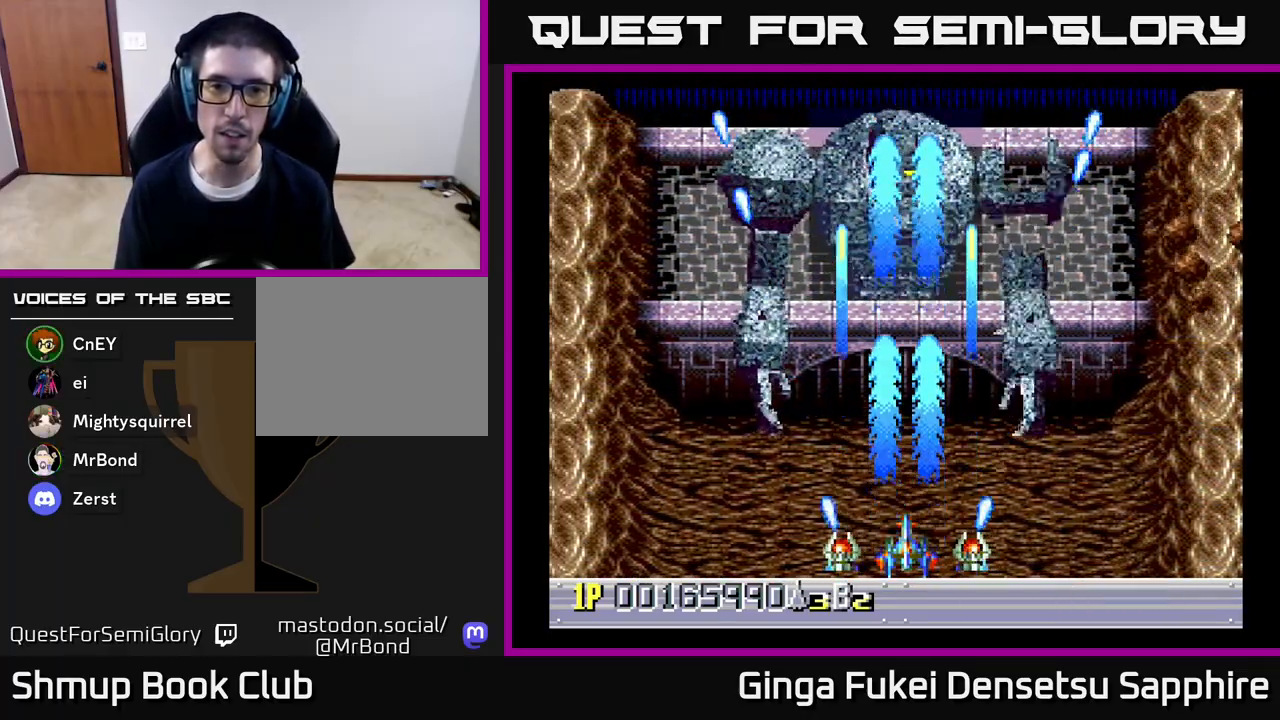
{"buttons": ["A"], "left_stick": "center", "right_stick": "center", "events": []}
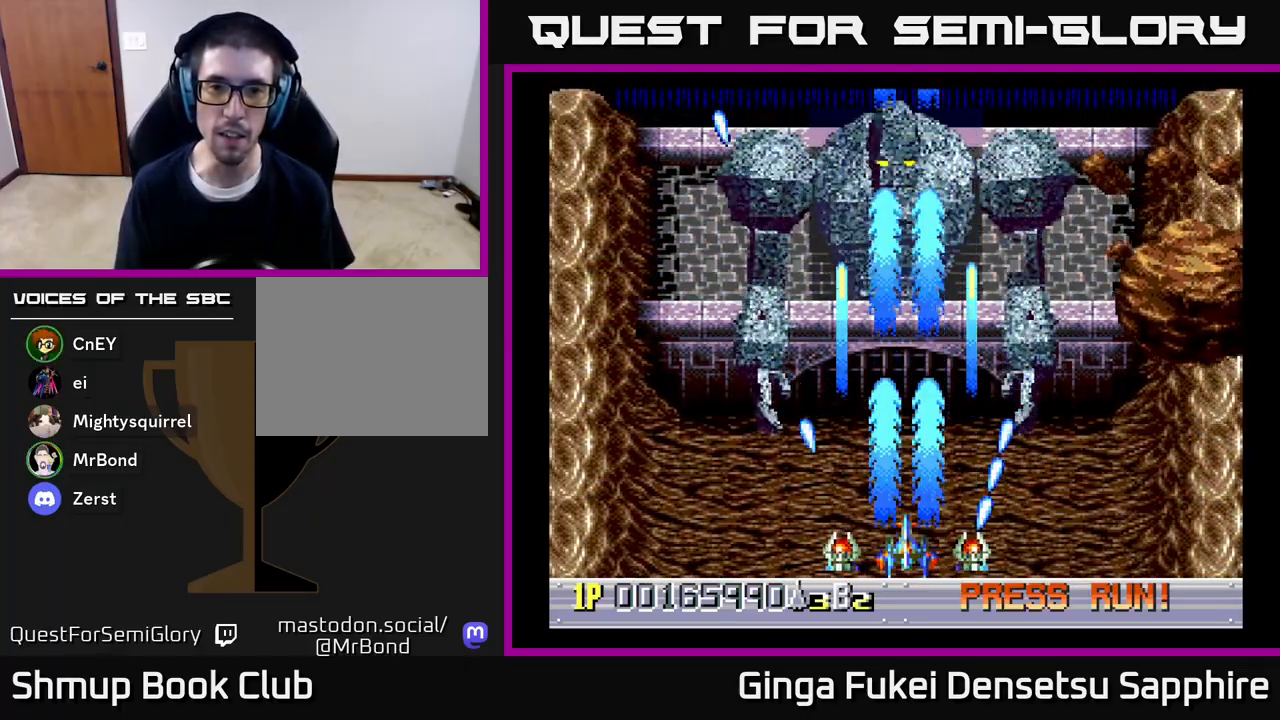
{"buttons": ["A"], "left_stick": "center", "right_stick": "center", "events": []}
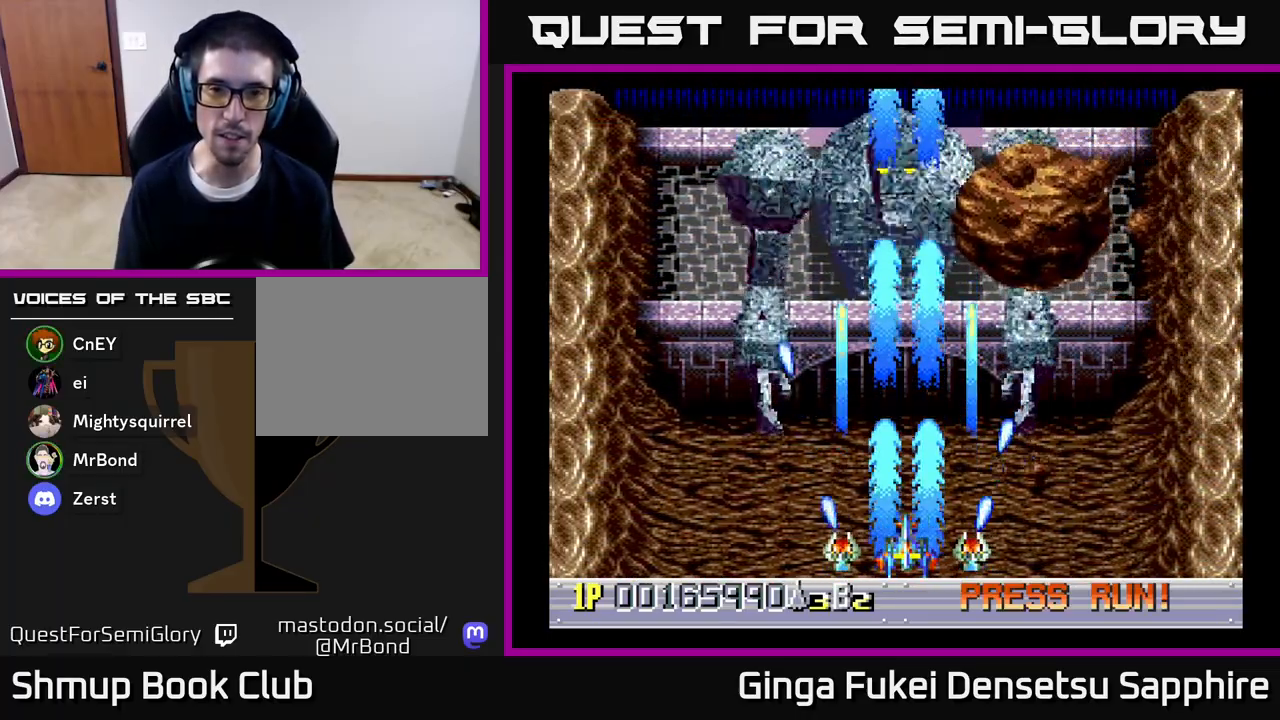
{"buttons": ["A", "DPAD_LEFT"], "left_stick": "center", "right_stick": "center", "events": [[33, "DPAD_LEFT", "down"]]}
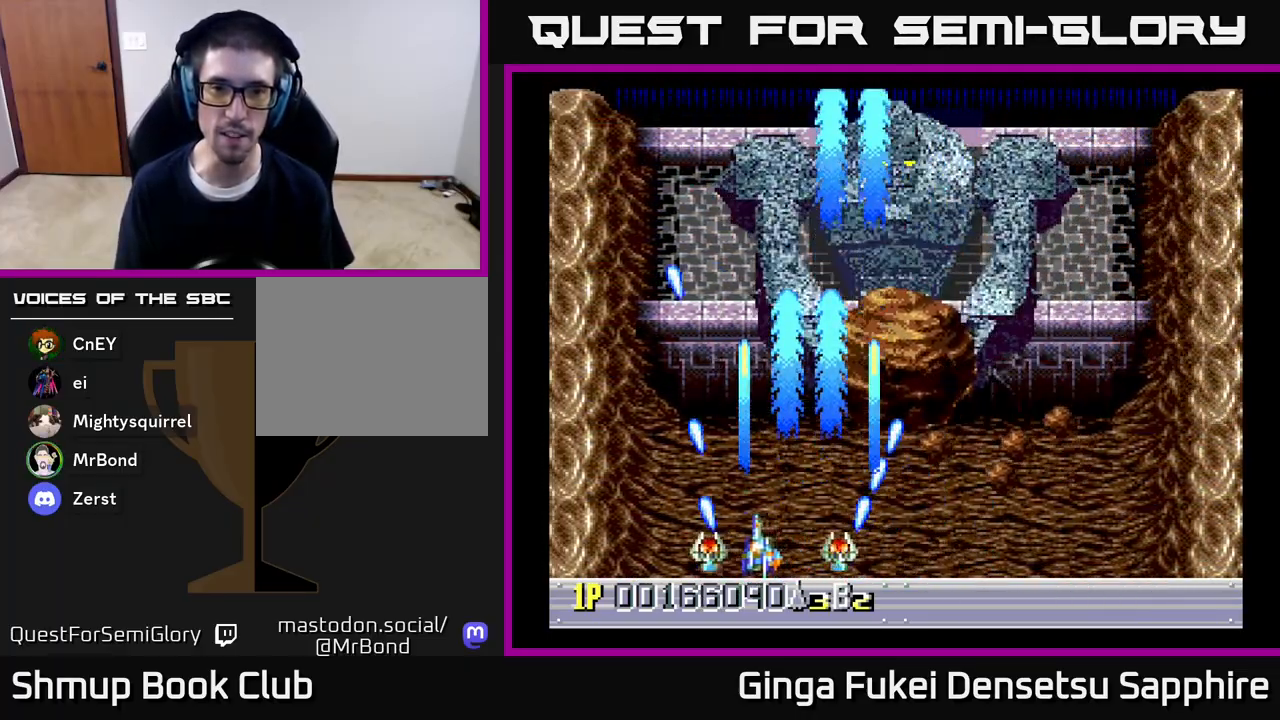
{"buttons": ["A", "DPAD_LEFT"], "left_stick": "center", "right_stick": "center", "events": []}
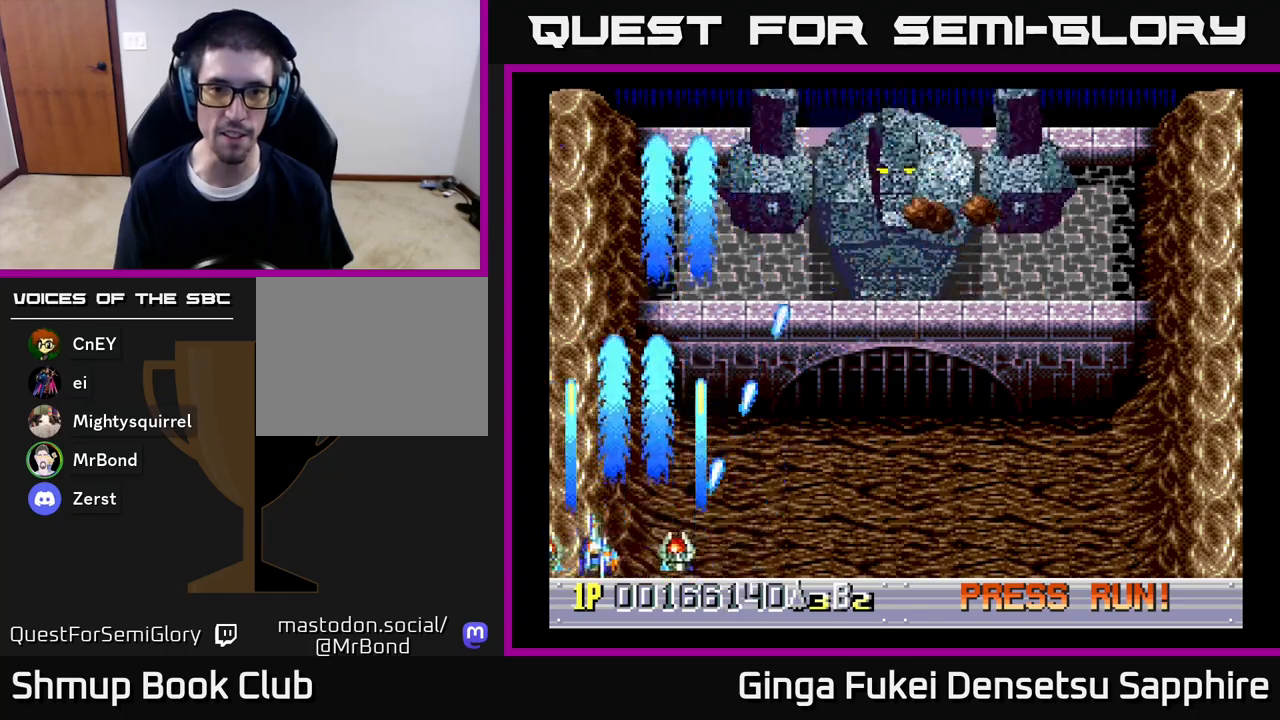
{"buttons": ["A", "DPAD_LEFT"], "left_stick": "center", "right_stick": "center", "events": []}
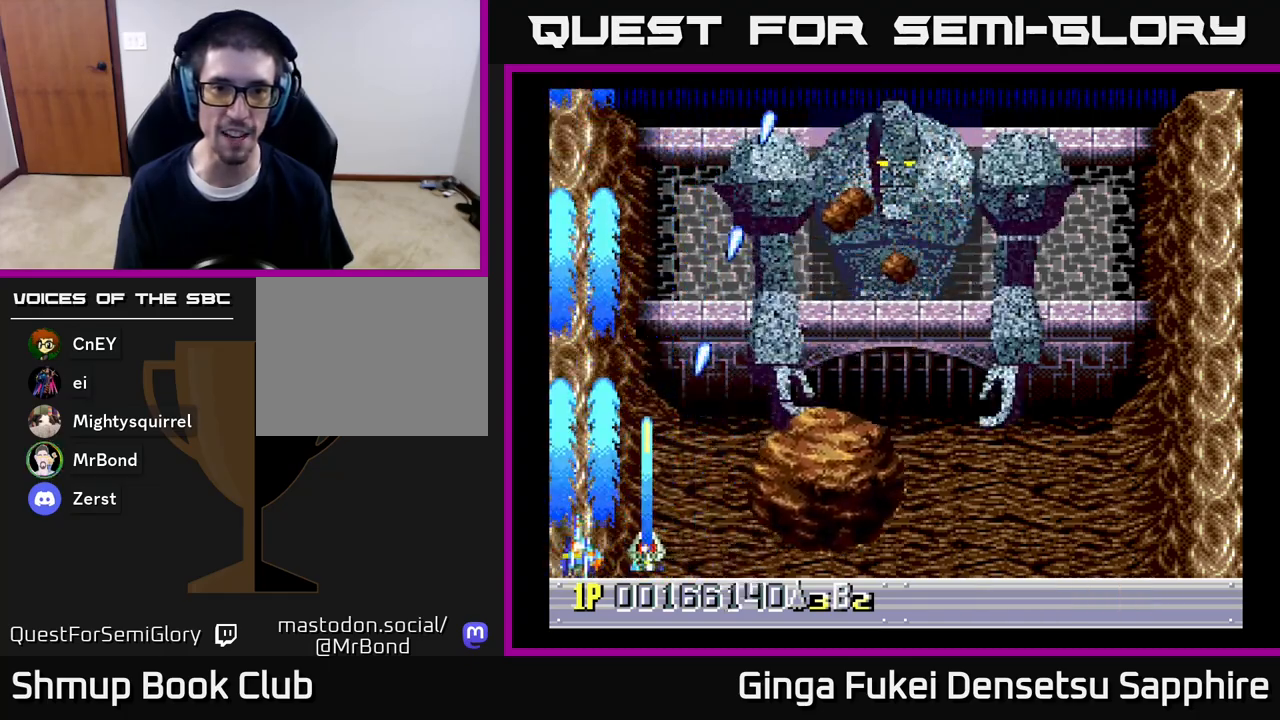
{"buttons": ["A", "DPAD_RIGHT"], "left_stick": "center", "right_stick": "center", "events": [[217, "DPAD_DOWN", "down"], [217, "DPAD_LEFT", "up"], [233, "DPAD_DOWN", "up"], [233, "DPAD_RIGHT", "down"]]}
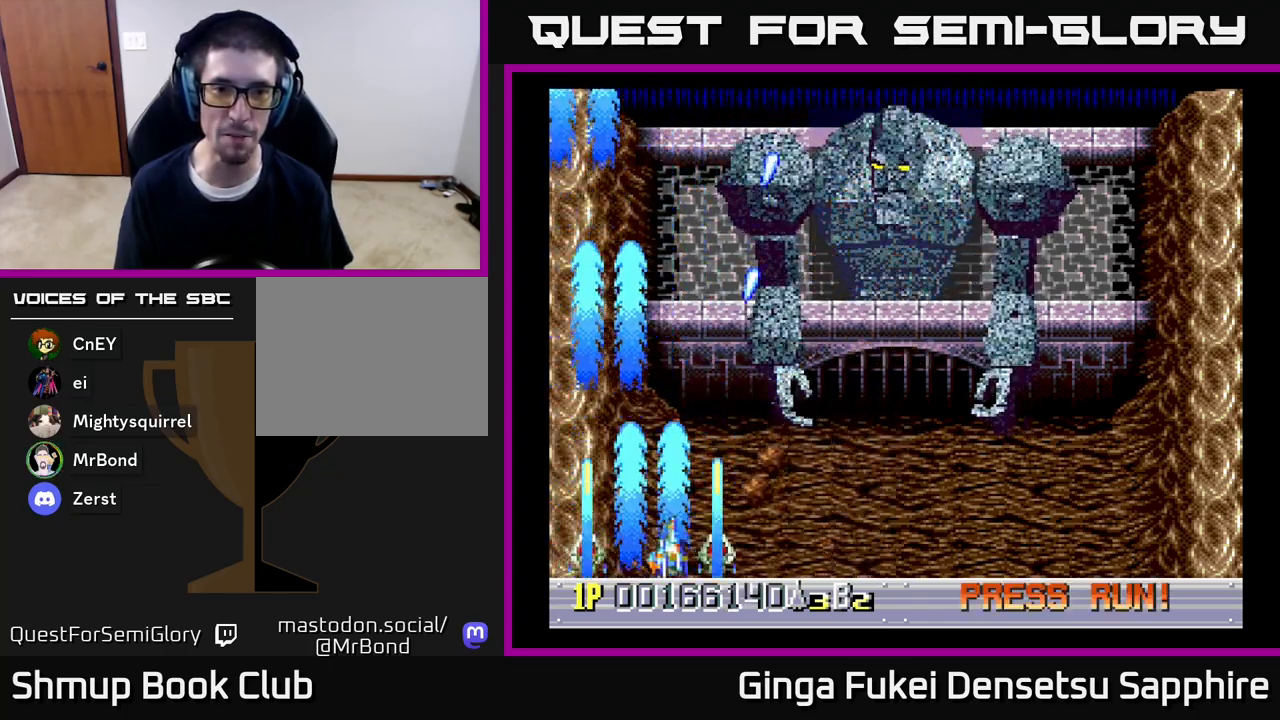
{"buttons": ["A", "DPAD_RIGHT"], "left_stick": "center", "right_stick": "center", "events": []}
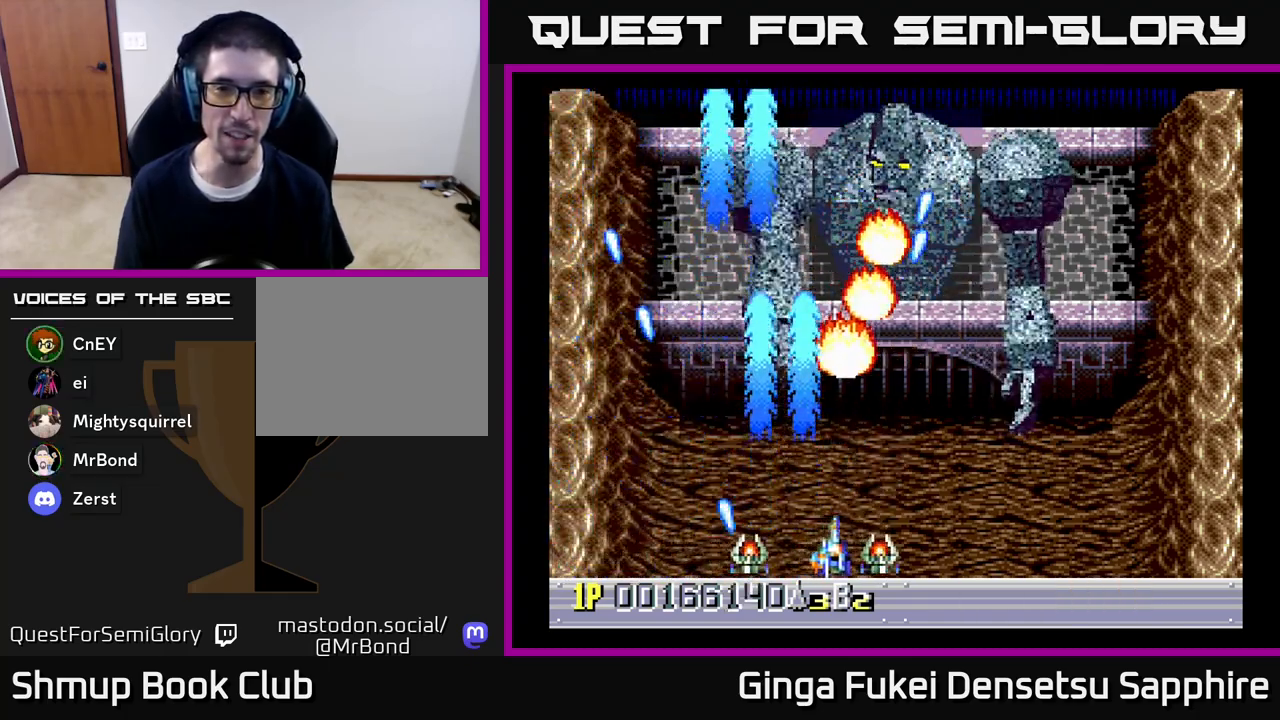
{"buttons": ["A", "DPAD_RIGHT"], "left_stick": "center", "right_stick": "center", "events": []}
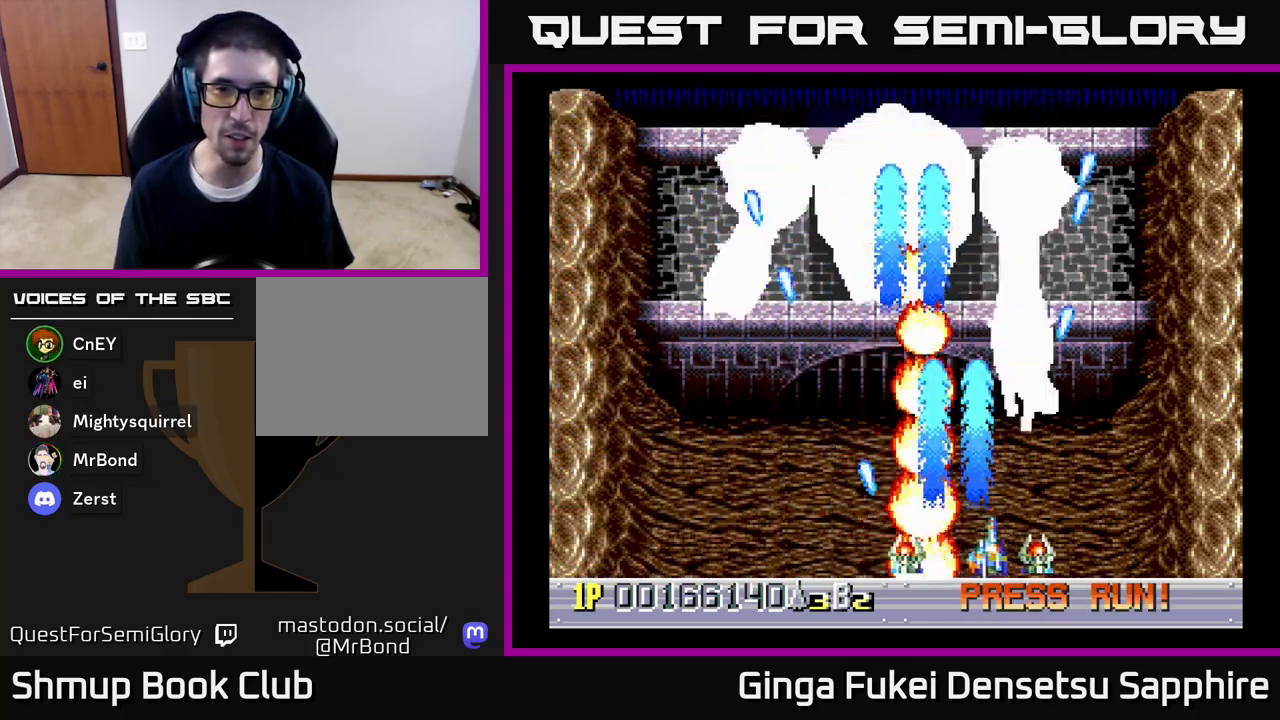
{"buttons": ["A", "DPAD_RIGHT"], "left_stick": "center", "right_stick": "center", "events": []}
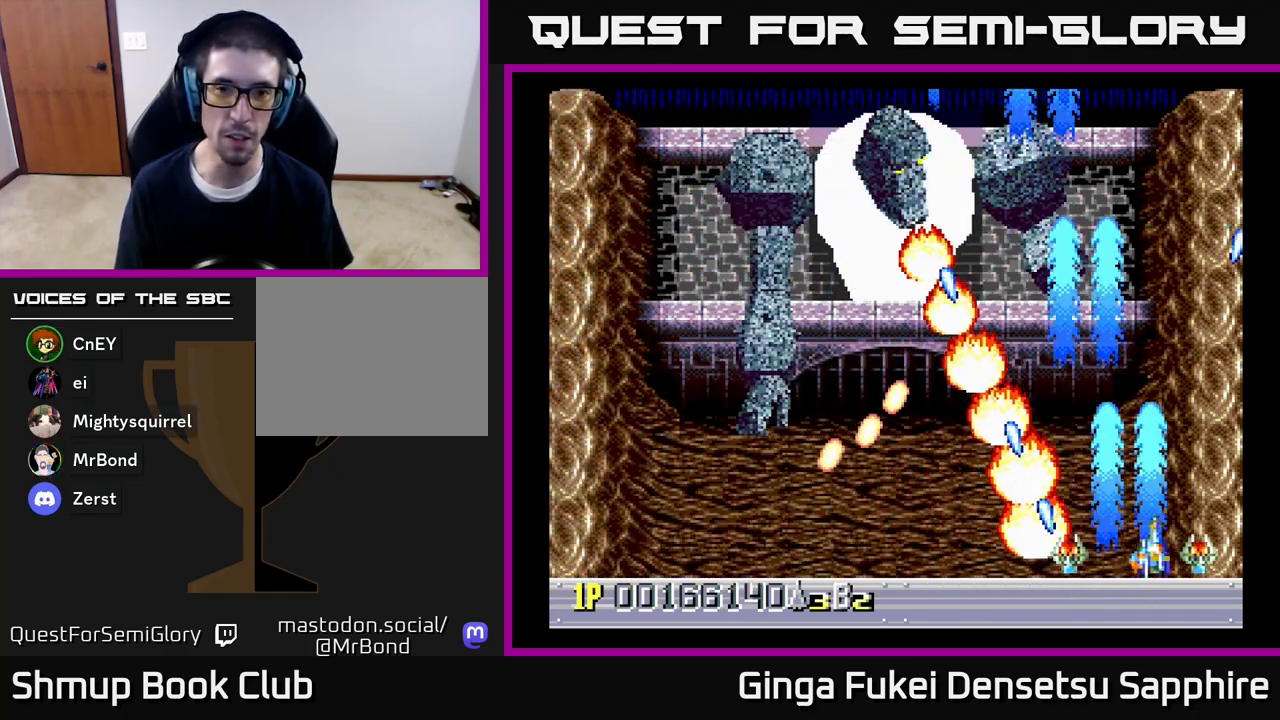
{"buttons": ["A", "DPAD_RIGHT"], "left_stick": "center", "right_stick": "center", "events": []}
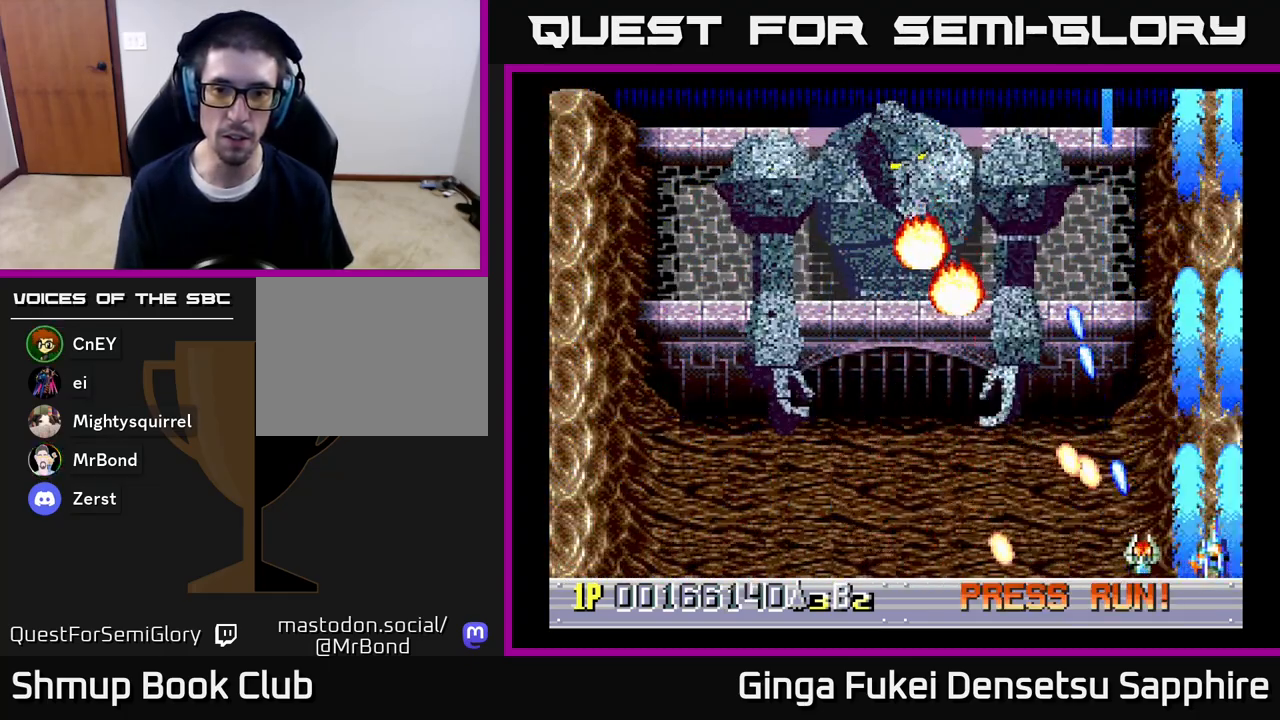
{"buttons": ["A", "DPAD_LEFT"], "left_stick": "center", "right_stick": "center", "events": [[467, "DPAD_DOWN", "down"], [483, "DPAD_LEFT", "down"], [483, "DPAD_RIGHT", "up"], [500, "DPAD_DOWN", "up"]]}
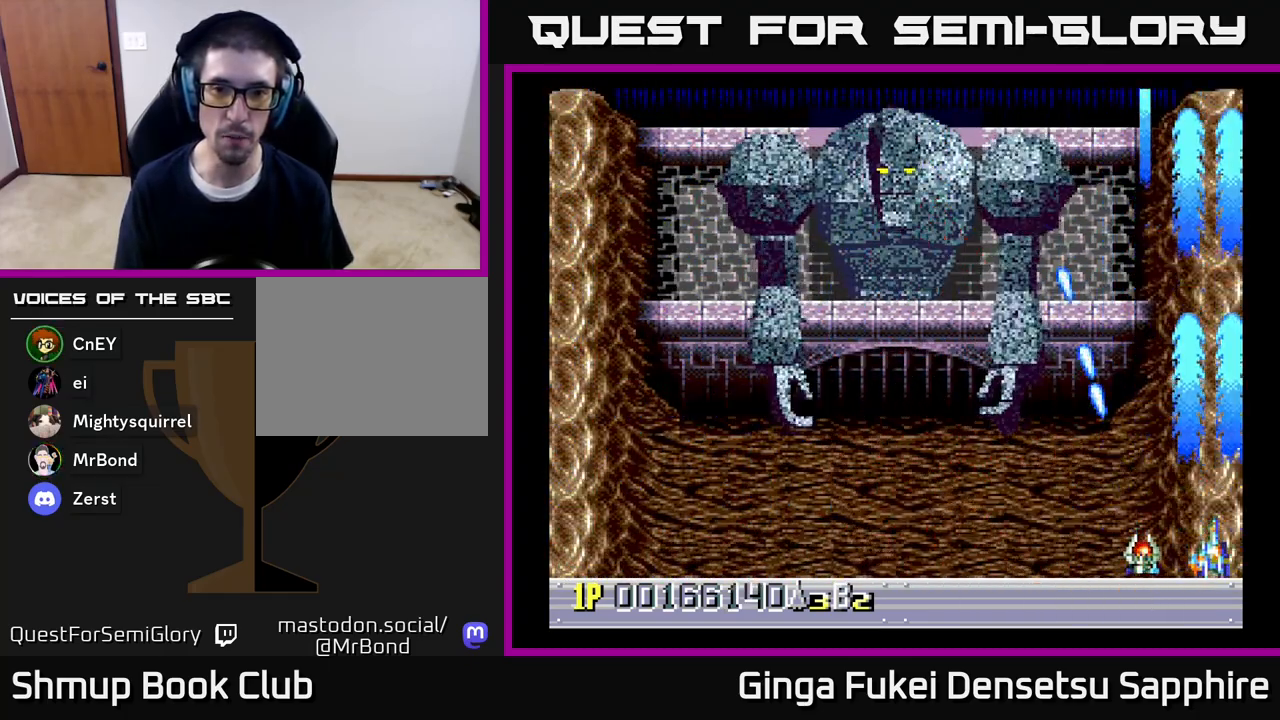
{"buttons": ["A", "DPAD_LEFT"], "left_stick": "center", "right_stick": "center", "events": []}
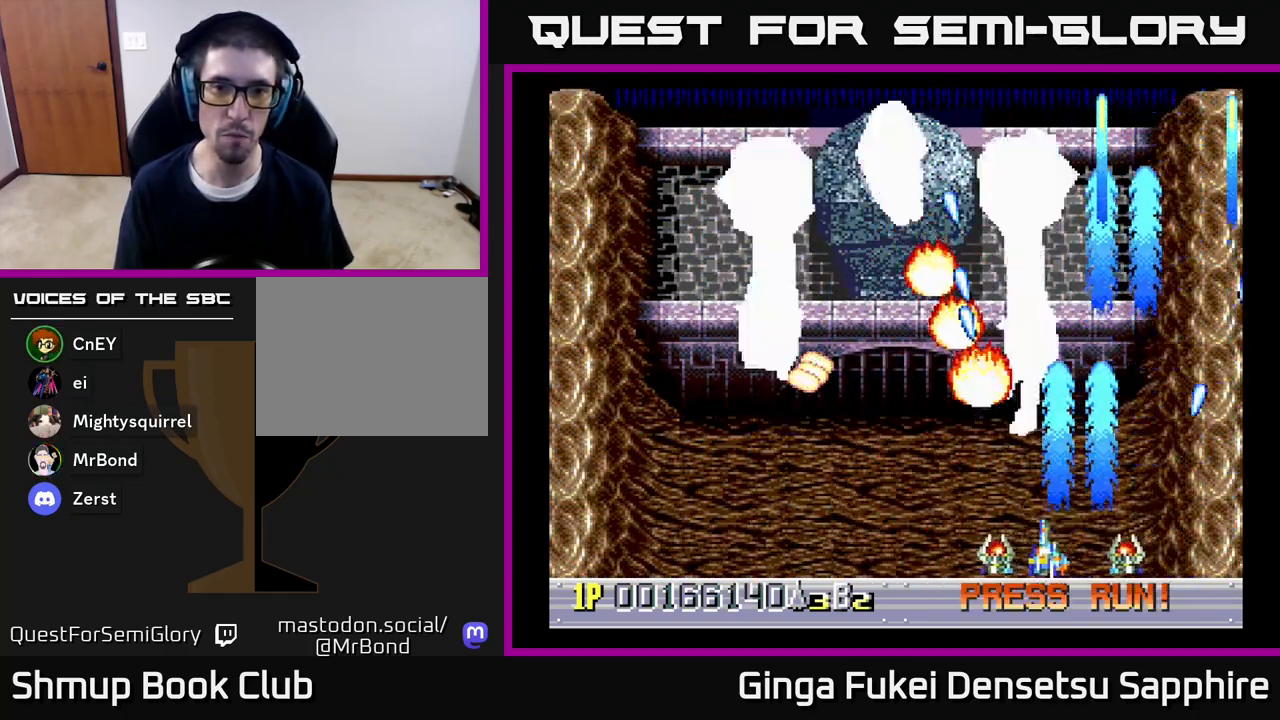
{"buttons": ["A", "DPAD_LEFT"], "left_stick": "center", "right_stick": "center", "events": []}
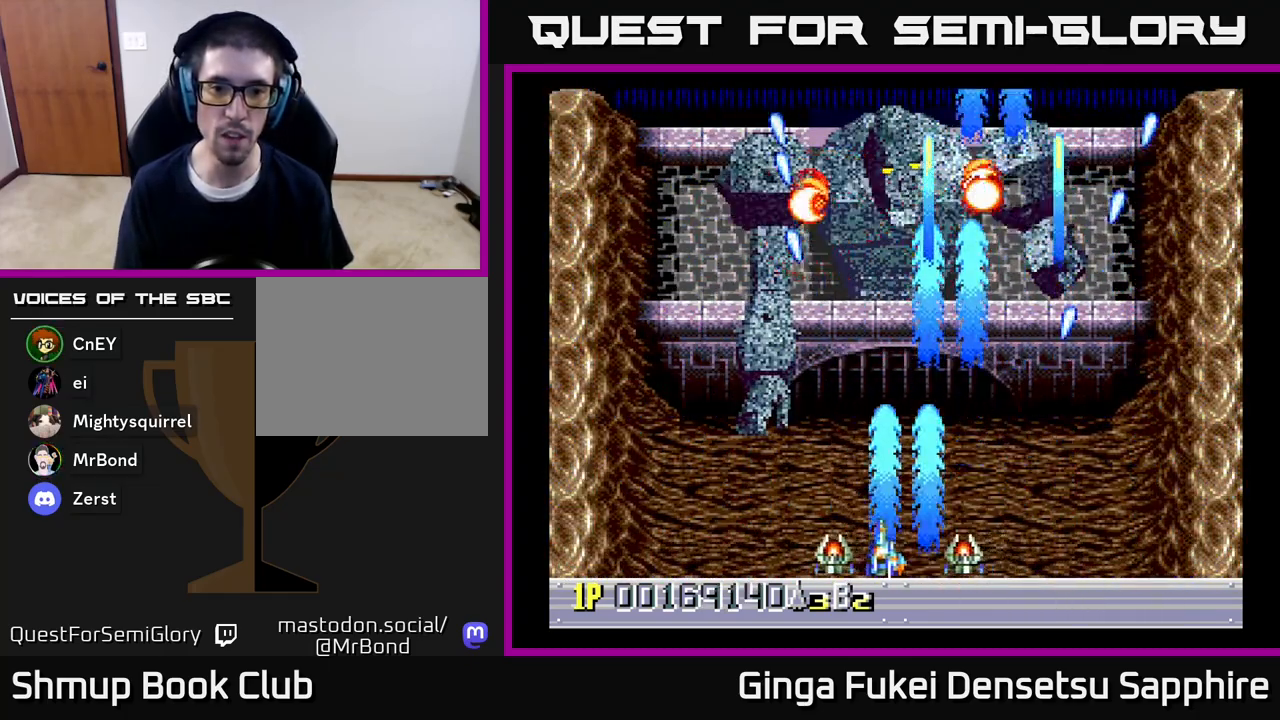
{"buttons": ["A", "DPAD_LEFT"], "left_stick": "center", "right_stick": "center", "events": []}
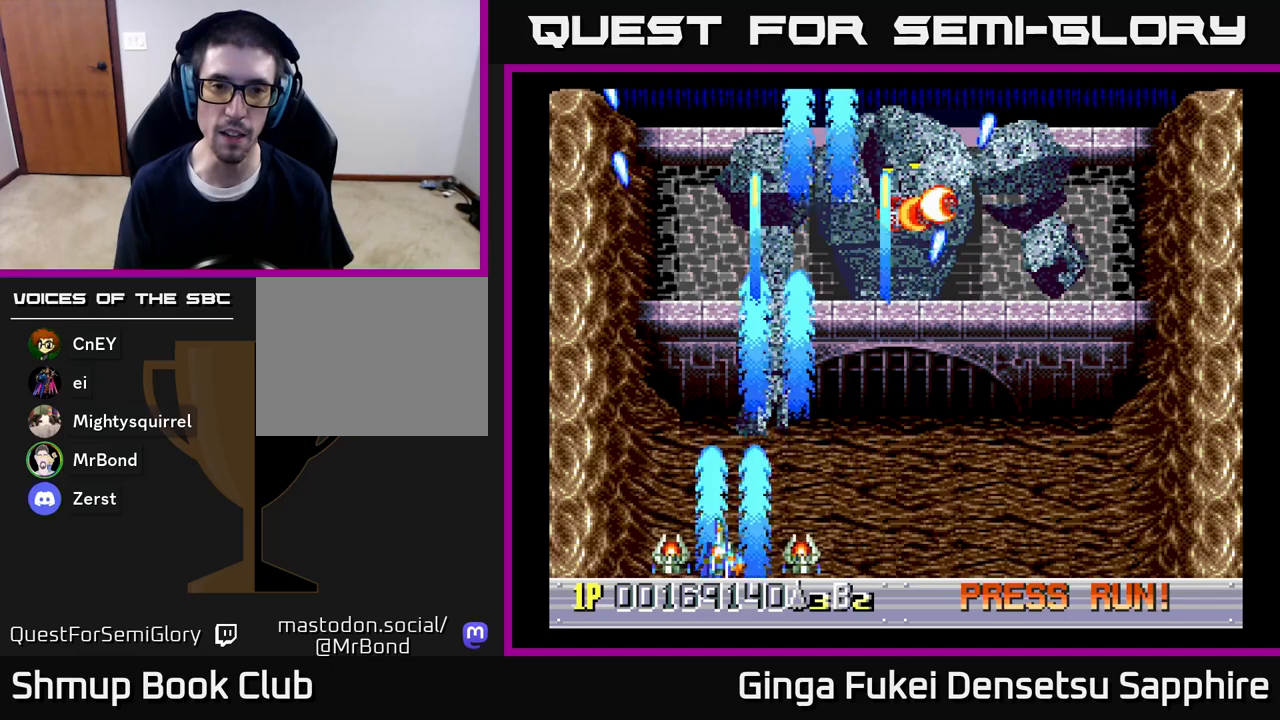
{"buttons": [], "left_stick": "center", "right_stick": "center", "events": [[50, "A", "up"], [150, "DPAD_LEFT", "up"]]}
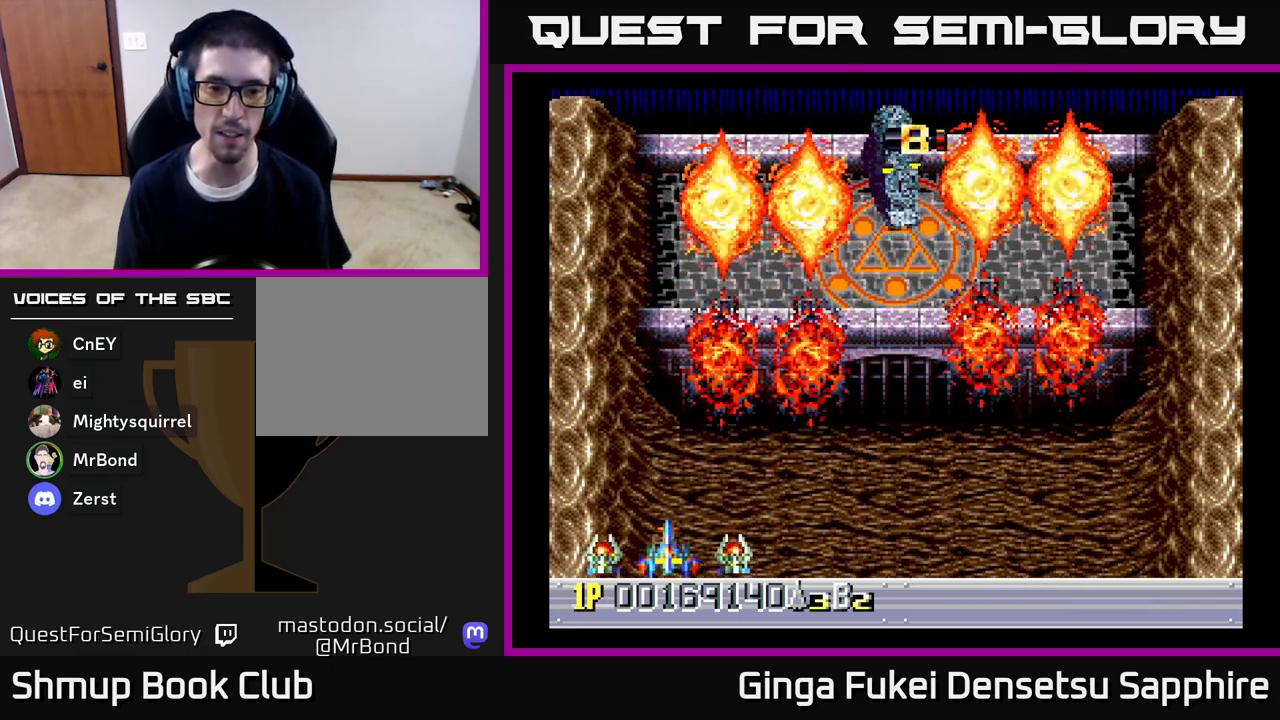
{"buttons": ["DPAD_RIGHT"], "left_stick": "center", "right_stick": "center", "events": [[183, "DPAD_RIGHT", "down"]]}
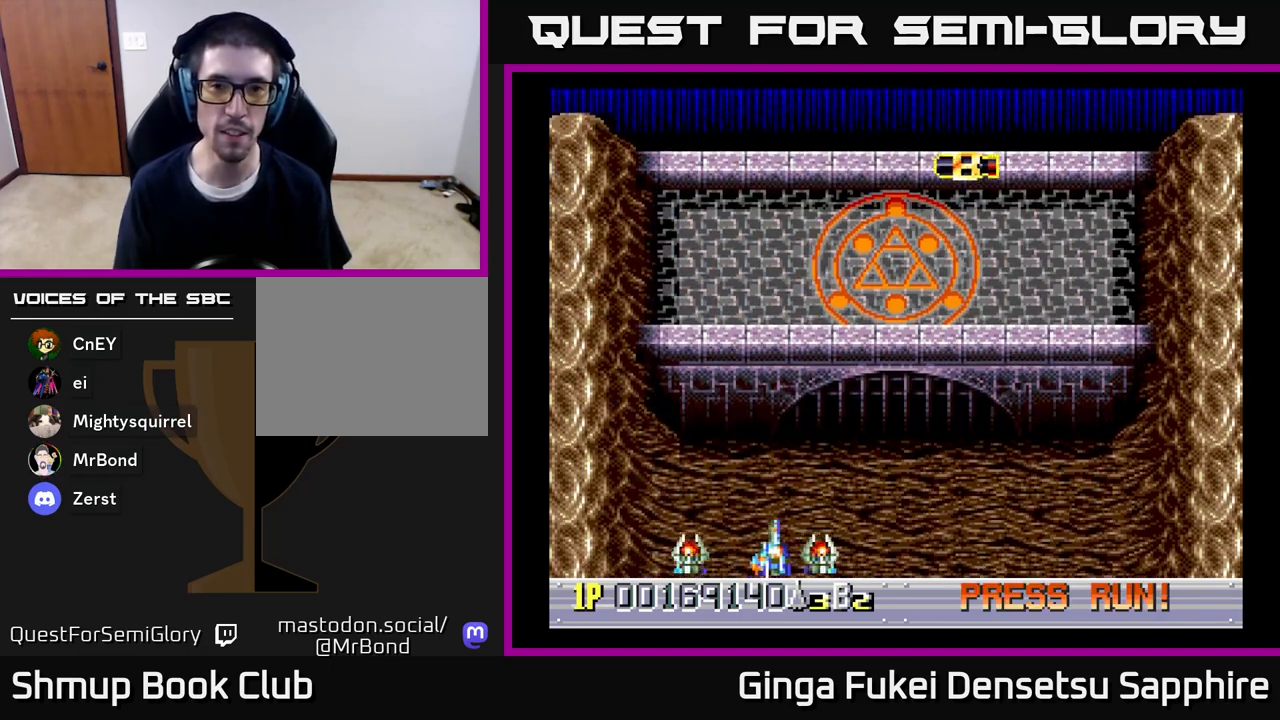
{"buttons": ["DPAD_UP", "DPAD_RIGHT"], "left_stick": "center", "right_stick": "center", "events": [[83, "DPAD_UP", "down"]]}